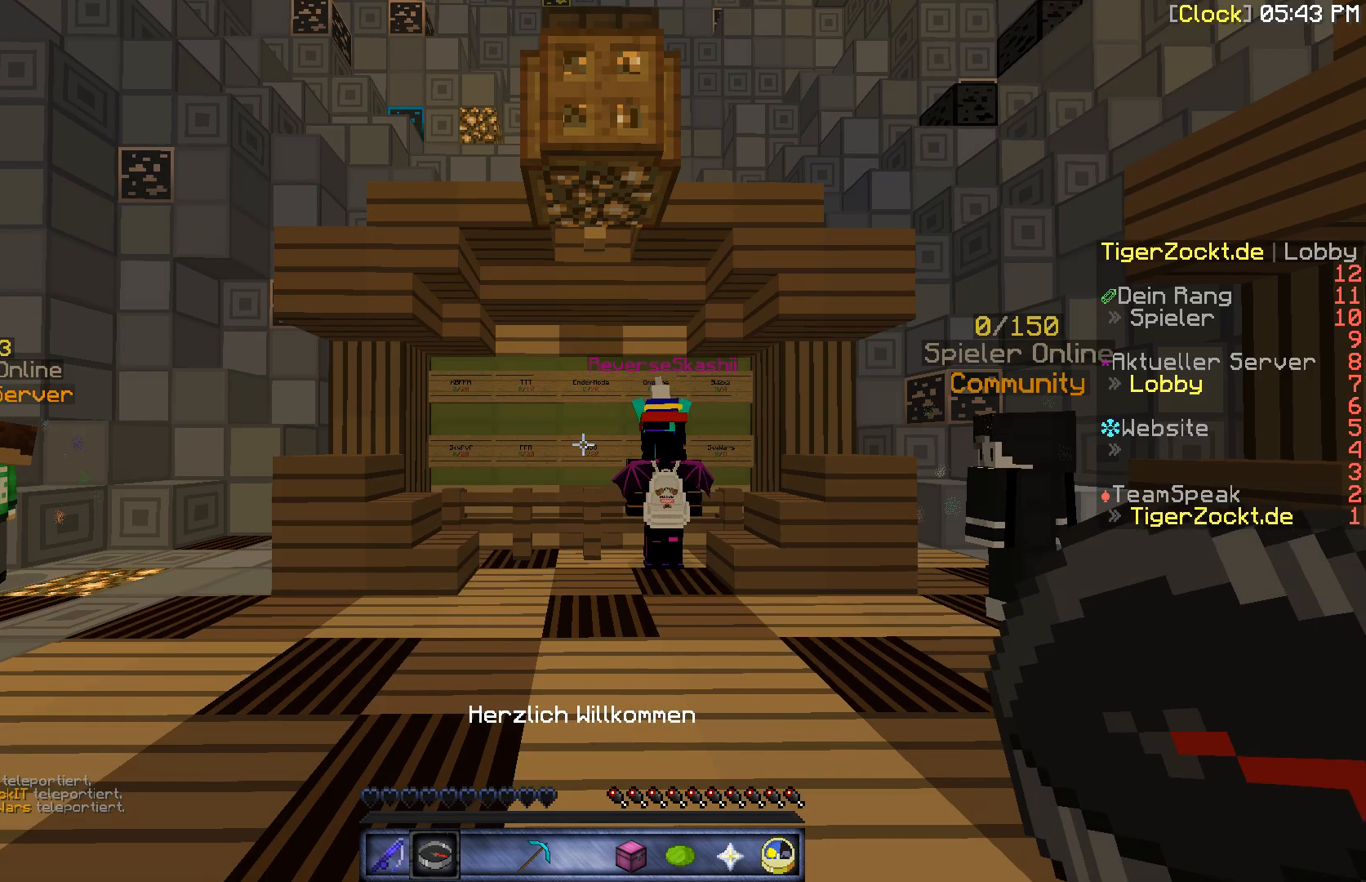
Gameplay with keyboard and mouse; each line is a JSON object with the keys and mouse buttons held at the frame after it. "events" lists presses ("down") and releases ("up") of "a", "d", "s", "w", "mouse_left" and "mouse_right" between this image and that frame as [ms after this image, input, new state], when the widget could be followed in between. "mouse_left", "mouse_right" = the "left", "right" buttons of the "mouse" list. No other keys are recorded. Fast repeated clicks can show as one long hold. Mouse movement is not recorded.
{"keys": [], "mouse": [], "events": []}
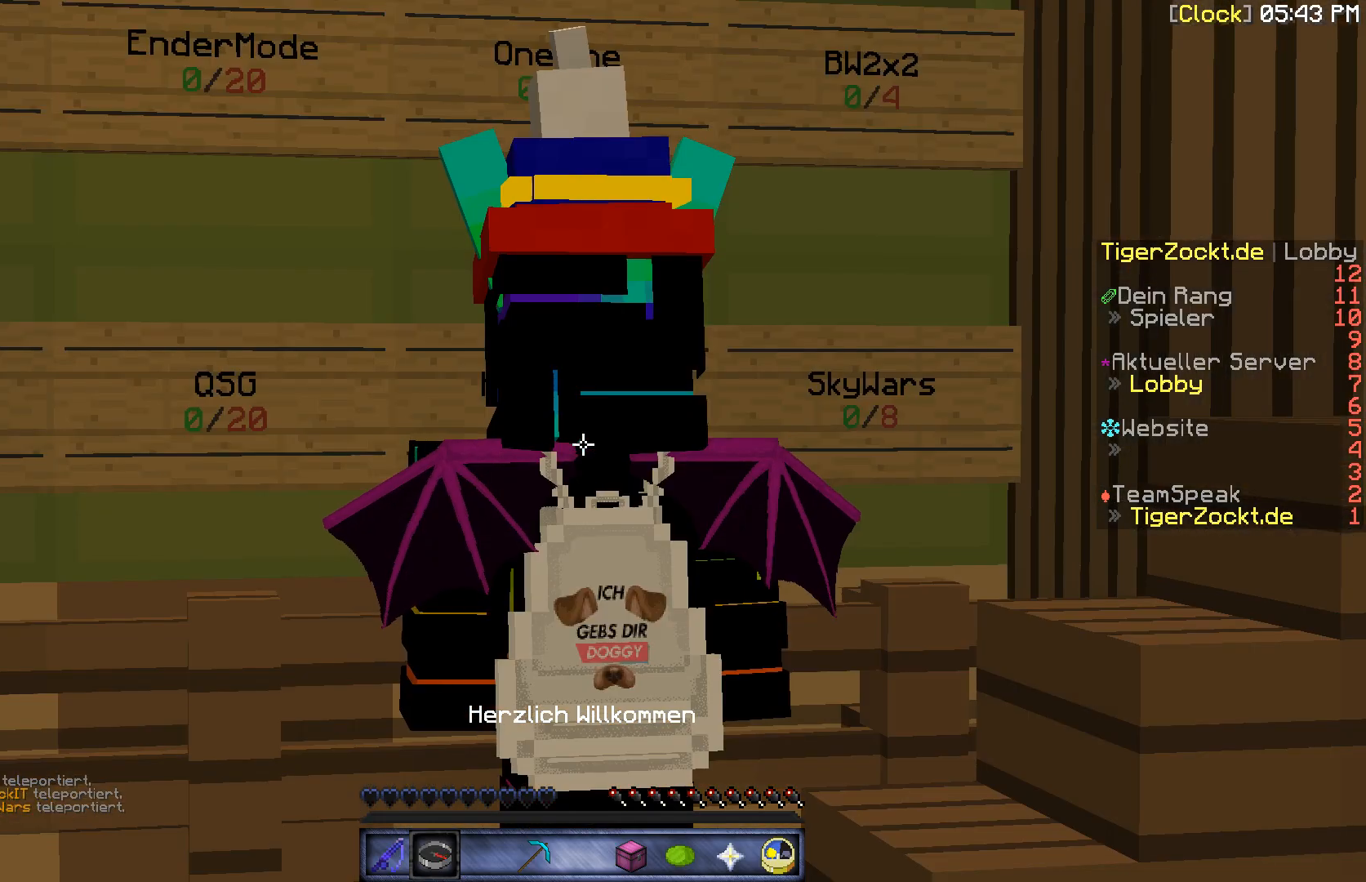
{"keys": [], "mouse": [], "events": []}
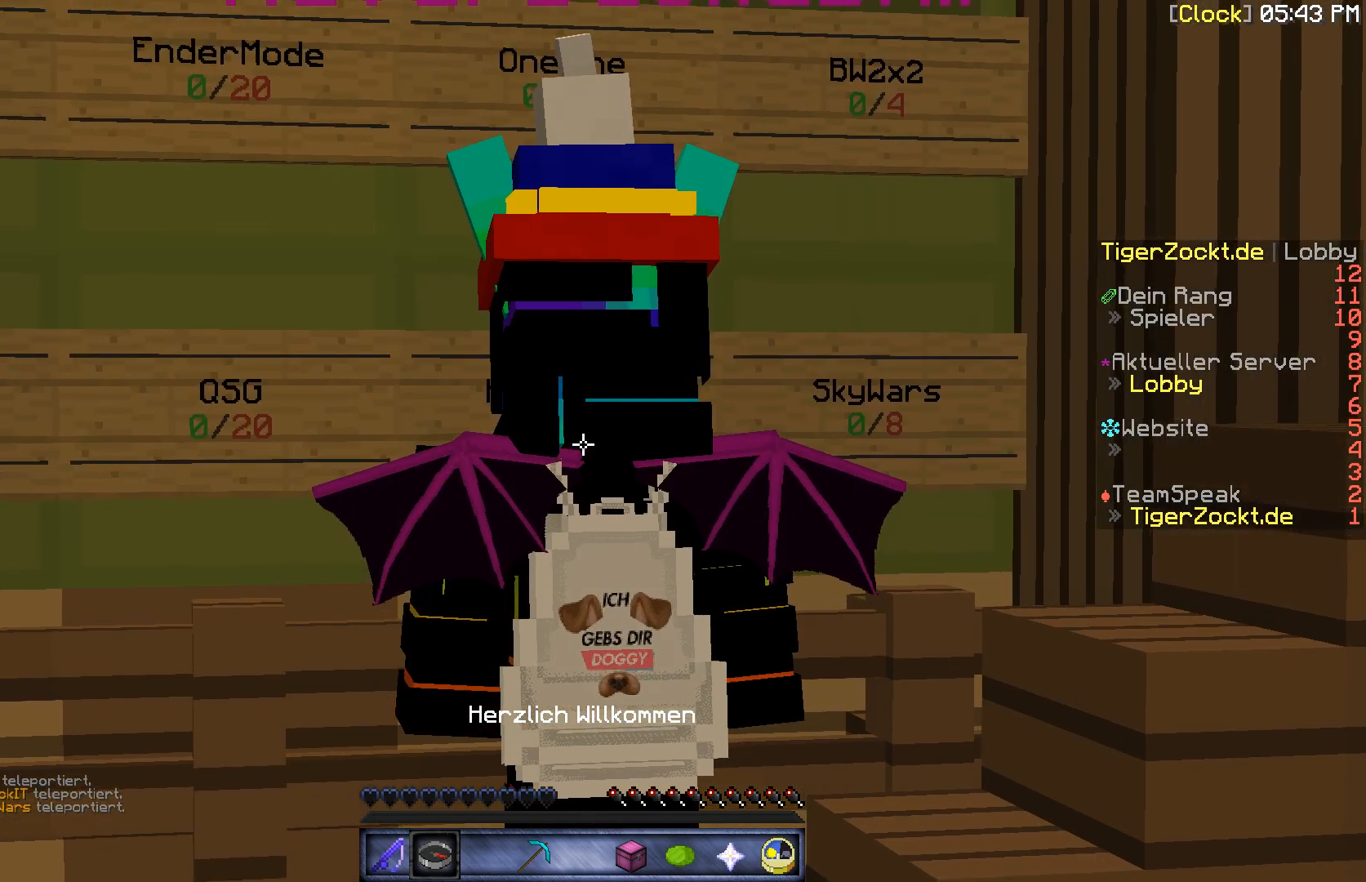
{"keys": [], "mouse": [], "events": [[133, "d", "down"], [300, "d", "up"]]}
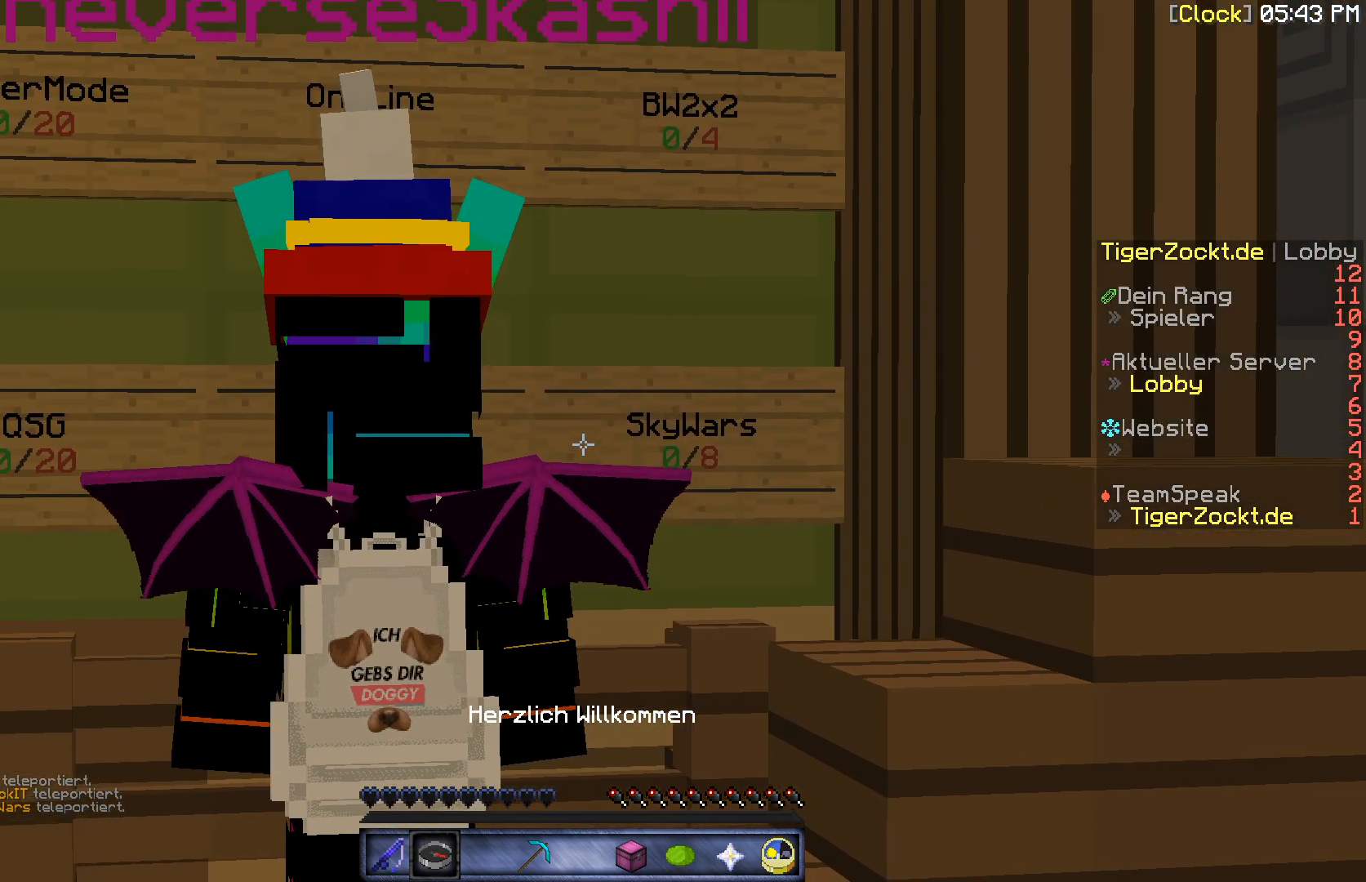
{"keys": [], "mouse": [], "events": []}
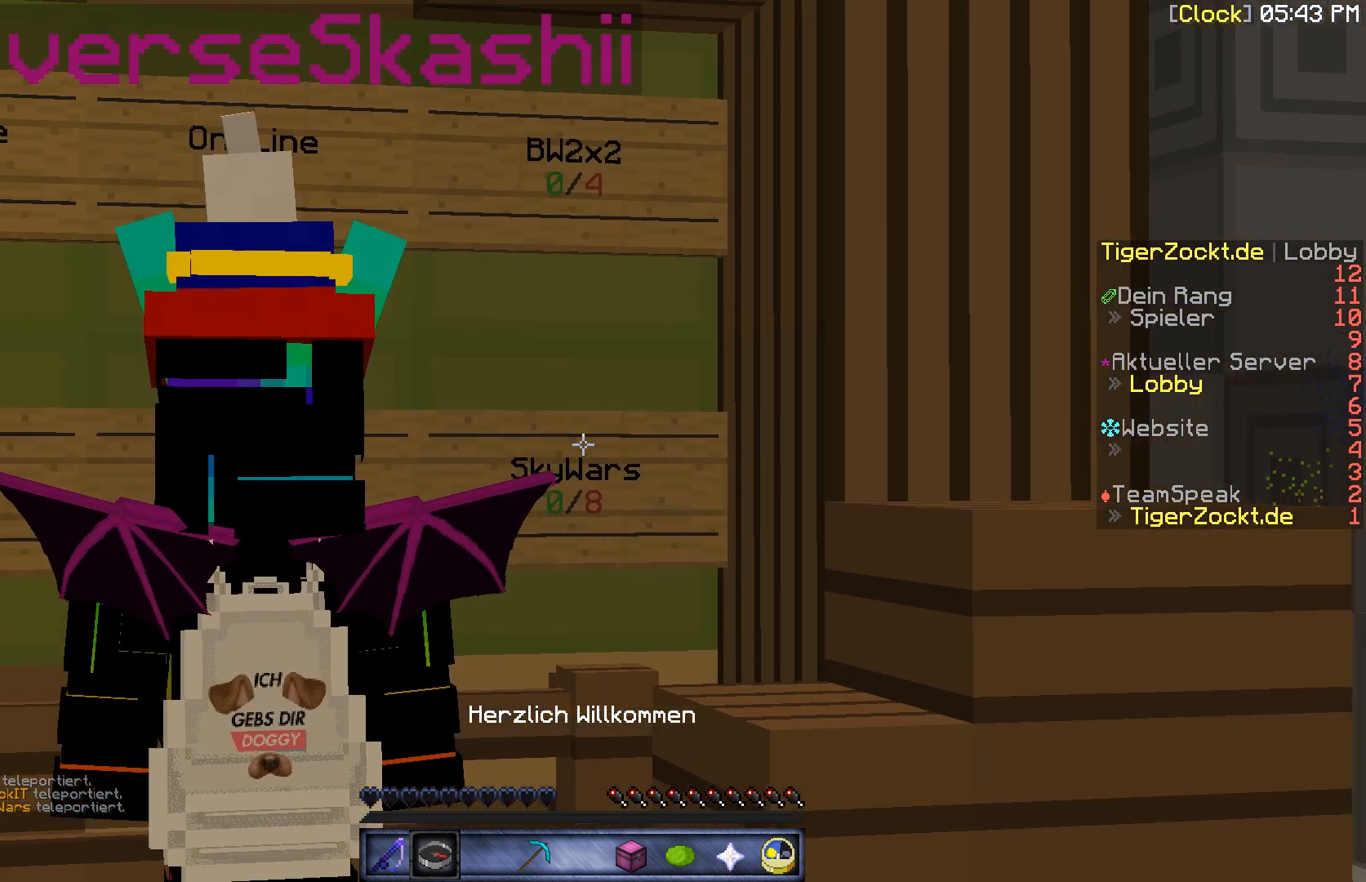
{"keys": [], "mouse": [], "events": []}
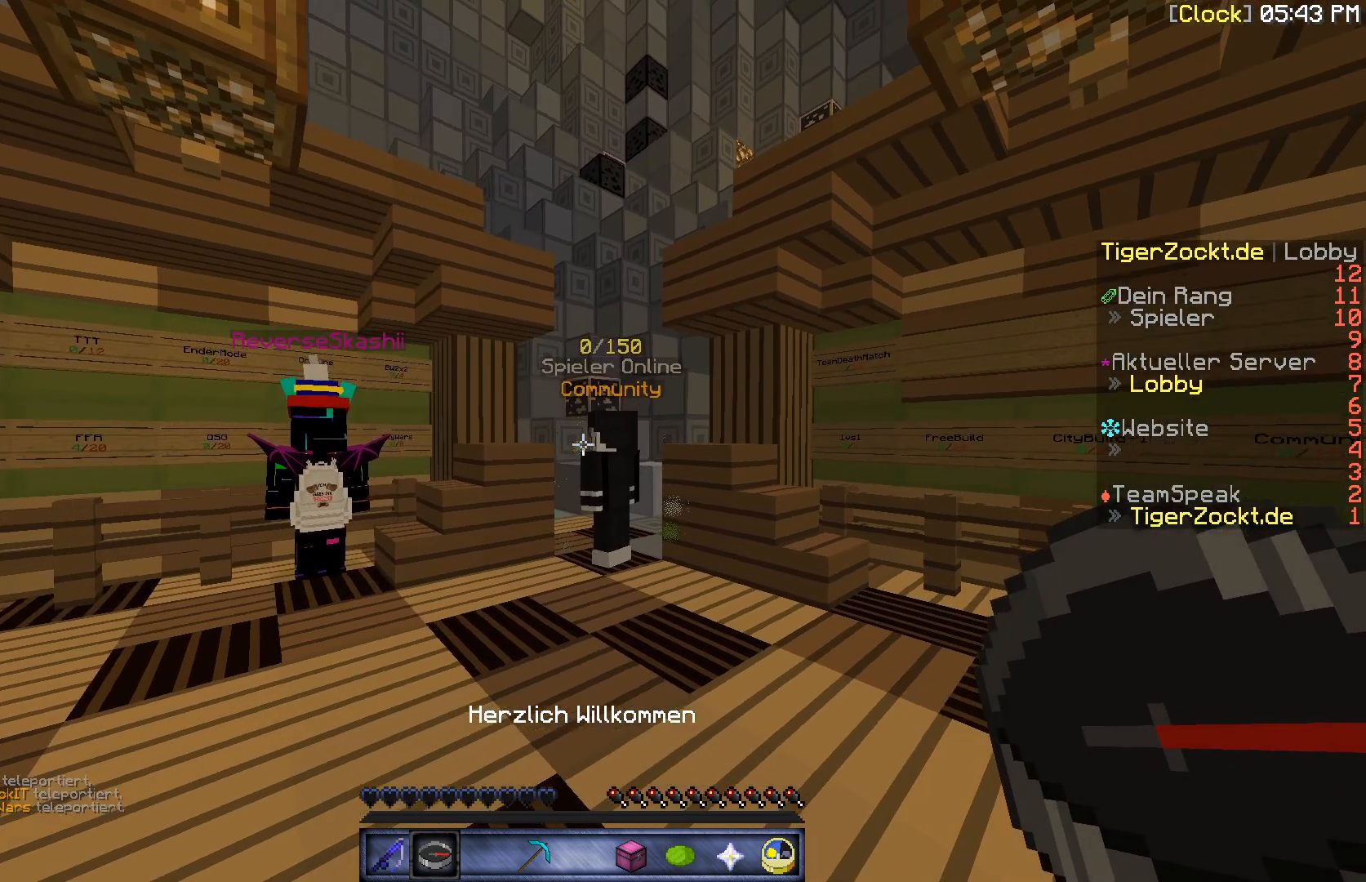
{"keys": [], "mouse": [], "events": []}
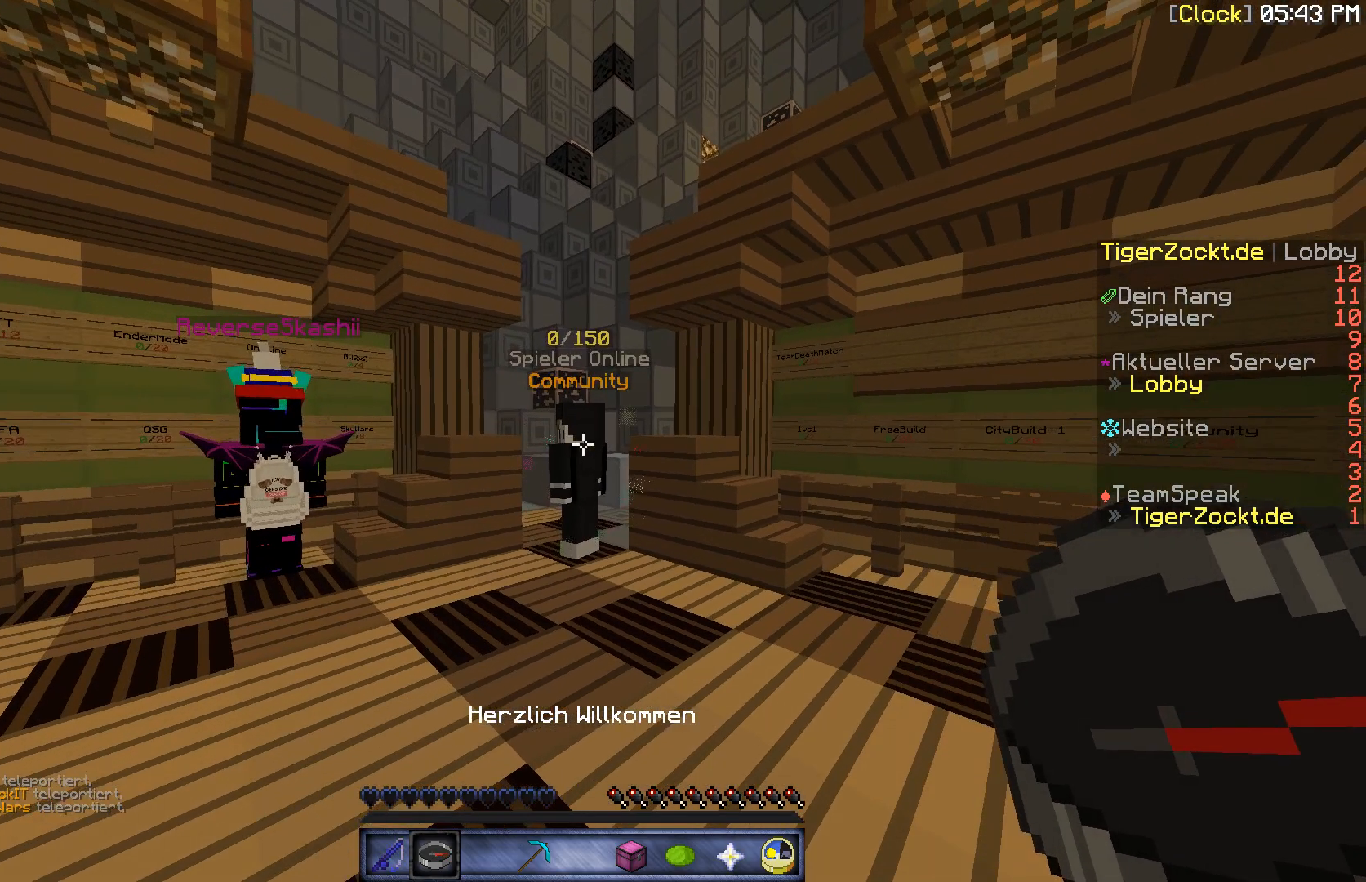
{"keys": [], "mouse": [], "events": []}